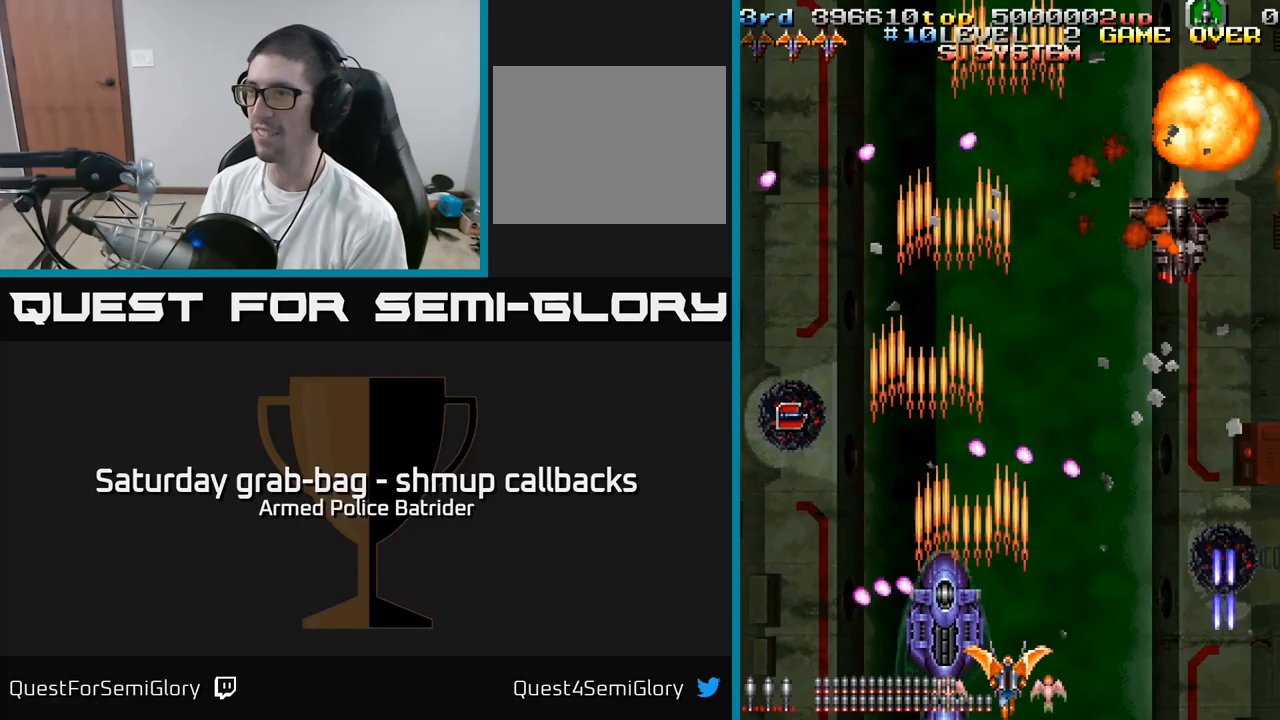
Gameplay with a controller (Xbox layout); each line is a JSON object with the inputs held at the frame after it (dt_ms = milliseconds from this image to that frame). "events" lists button and stick changes between this image and that frame as [ms after this image, input, new state], when the widget could be followed in between.
{"dt_ms": 250, "buttons": ["A", "DPAD_LEFT"], "left_stick": "center", "right_stick": "center", "events": [[50, "DPAD_RIGHT", "up"], [67, "DPAD_UP", "down"], [100, "DPAD_LEFT", "down"], [133, "DPAD_UP", "up"]]}
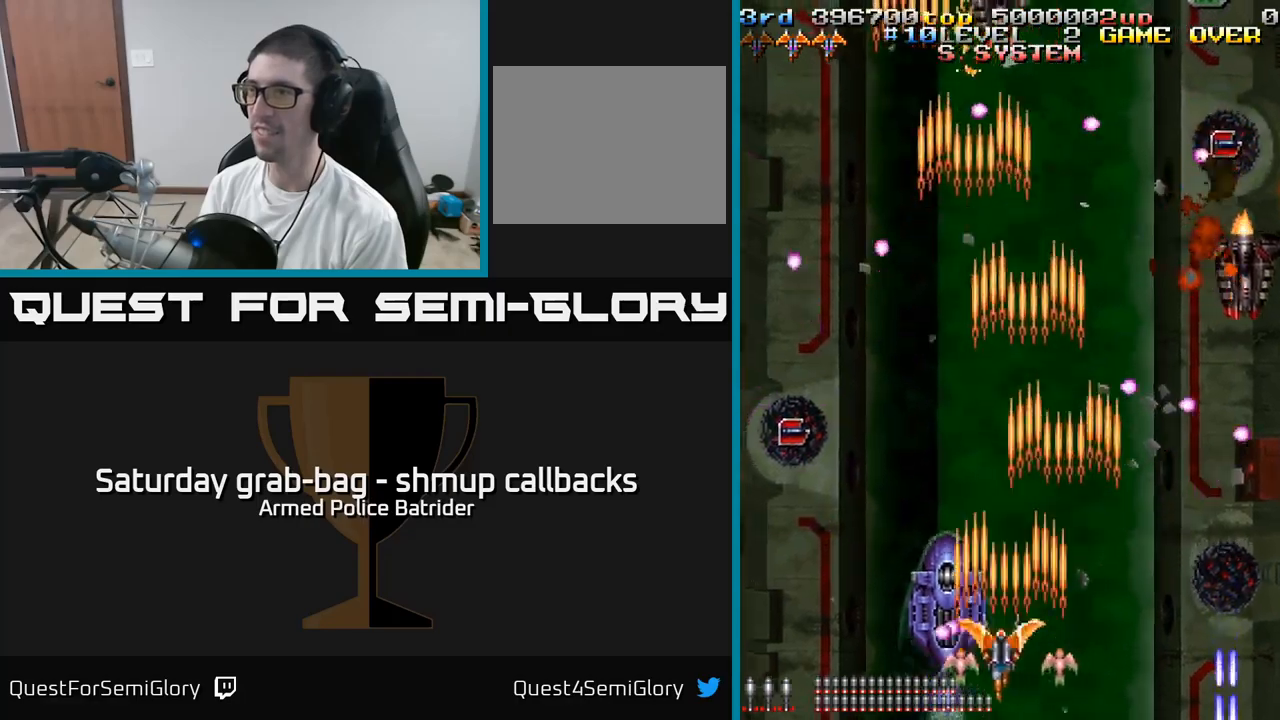
{"dt_ms": 500, "buttons": ["A", "DPAD_UP"], "left_stick": "center", "right_stick": "center", "events": [[17, "DPAD_LEFT", "up"], [33, "DPAD_RIGHT", "down"], [317, "DPAD_UP", "down"], [383, "DPAD_RIGHT", "up"], [417, "DPAD_RIGHT", "down"], [500, "DPAD_RIGHT", "up"]]}
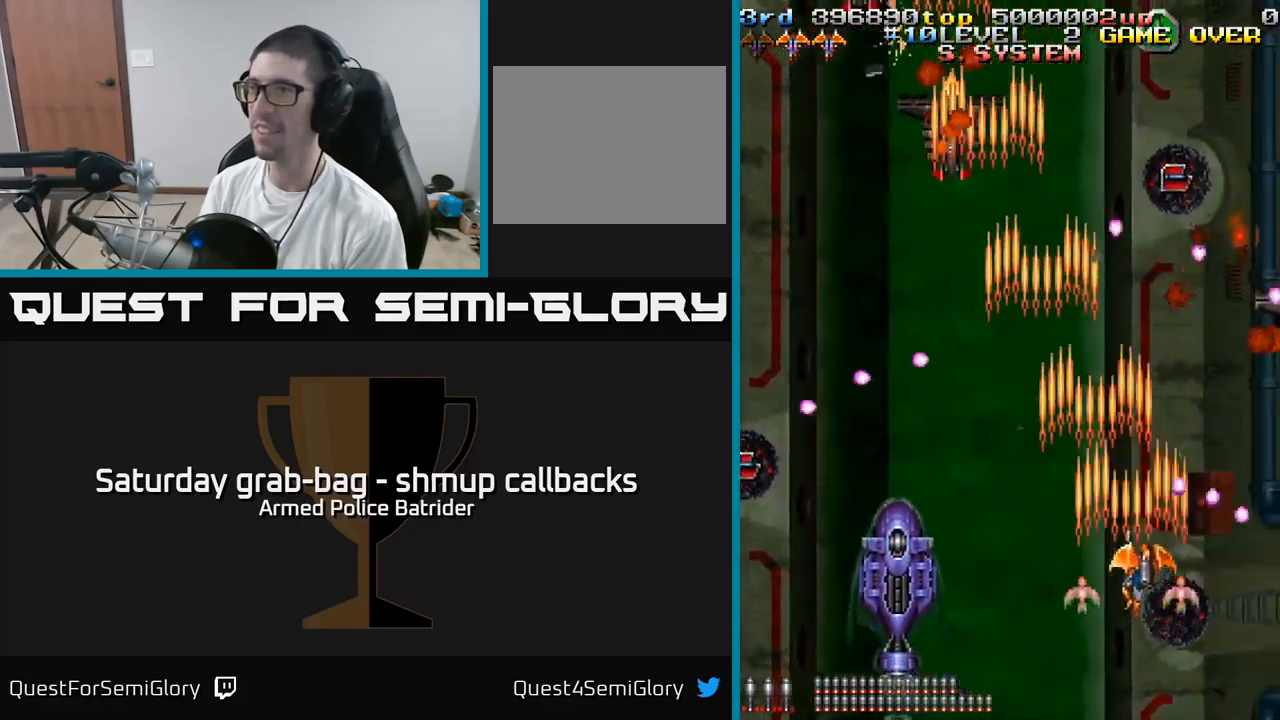
{"dt_ms": 500, "buttons": ["A", "DPAD_LEFT"], "left_stick": "center", "right_stick": "center", "events": [[17, "DPAD_LEFT", "down"], [33, "DPAD_UP", "up"], [150, "DPAD_DOWN", "down"], [367, "DPAD_DOWN", "up"]]}
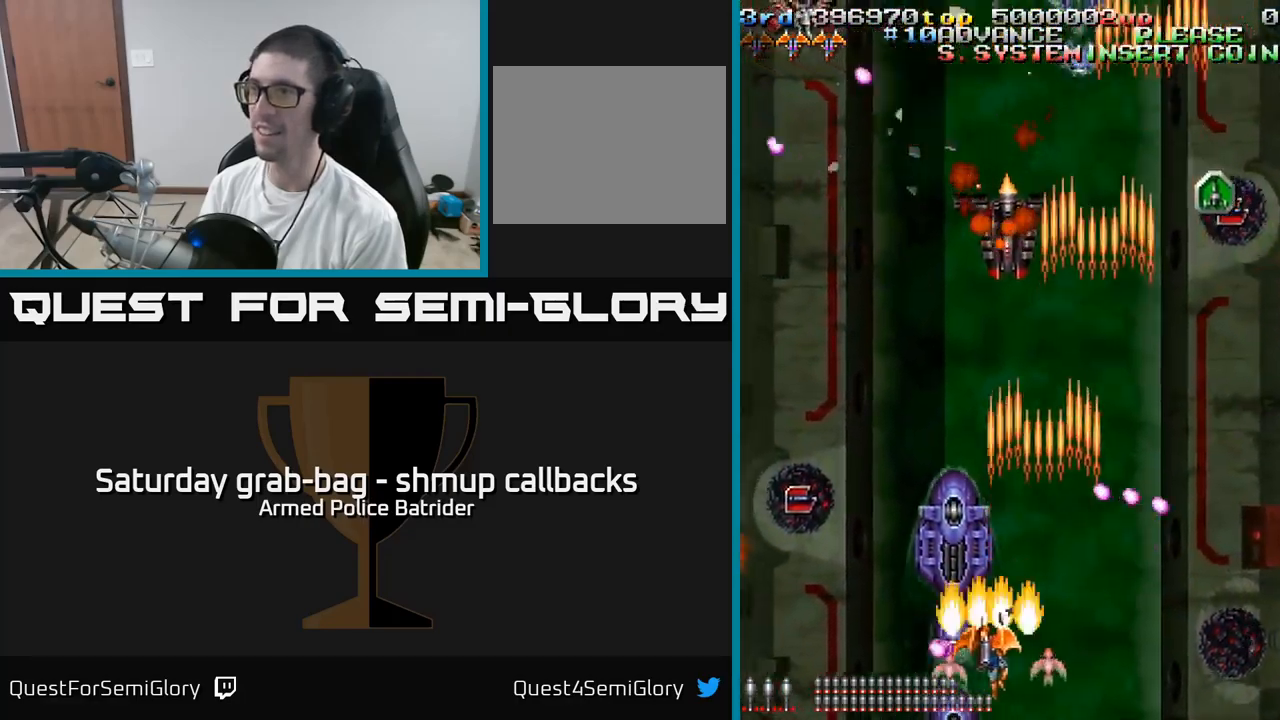
{"dt_ms": 500, "buttons": ["A", "DPAD_RIGHT"], "left_stick": "center", "right_stick": "center", "events": [[167, "DPAD_LEFT", "up"], [183, "DPAD_RIGHT", "down"]]}
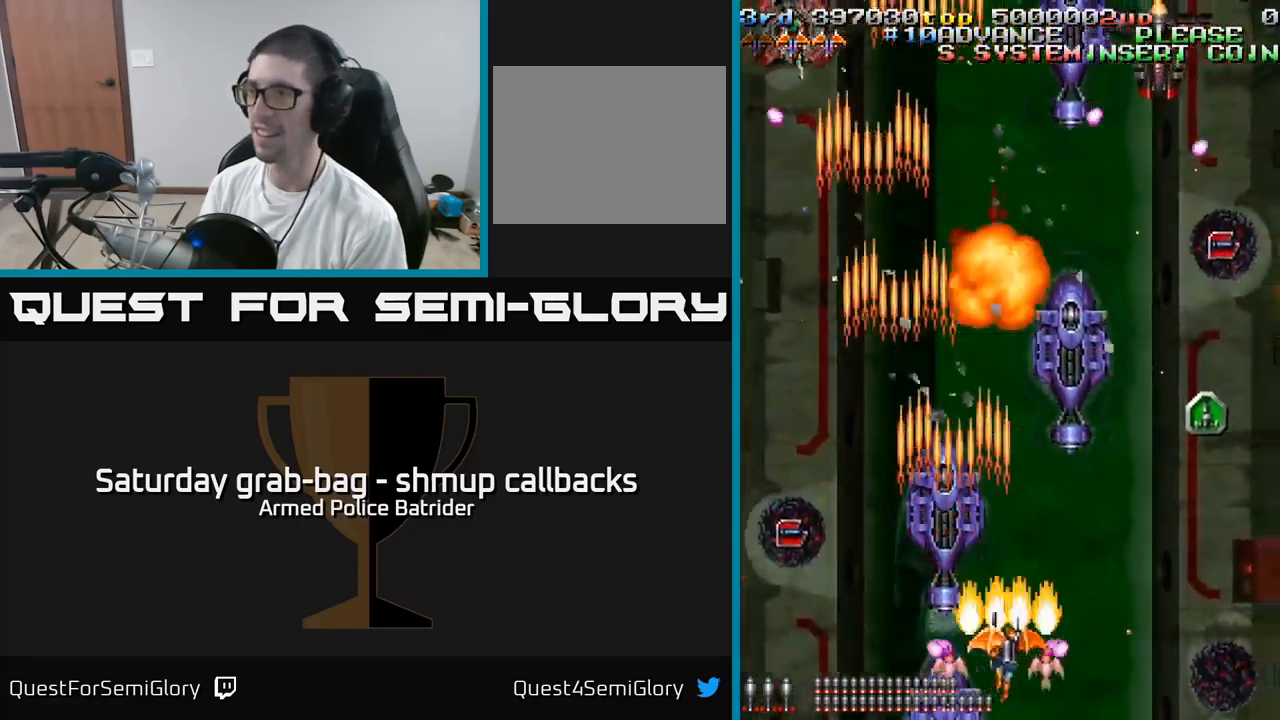
{"dt_ms": 500, "buttons": ["A", "DPAD_DOWN", "DPAD_LEFT"], "left_stick": "center", "right_stick": "center", "events": [[250, "DPAD_UP", "down"], [300, "DPAD_RIGHT", "up"], [400, "DPAD_LEFT", "down"], [433, "DPAD_UP", "up"], [500, "DPAD_DOWN", "down"]]}
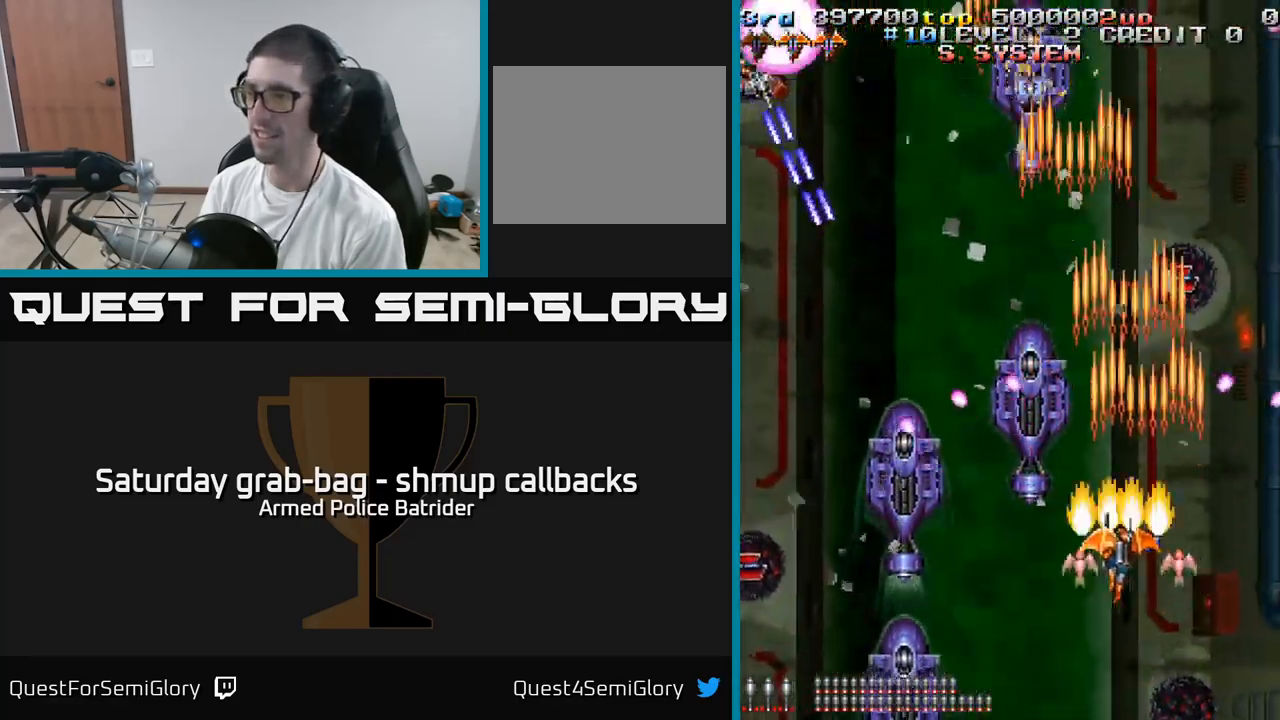
{"dt_ms": 500, "buttons": ["A", "DPAD_LEFT"], "left_stick": "center", "right_stick": "center", "events": [[183, "DPAD_DOWN", "up"], [283, "DPAD_LEFT", "up"], [317, "DPAD_RIGHT", "down"], [367, "DPAD_RIGHT", "up"], [383, "DPAD_DOWN", "down"], [450, "DPAD_DOWN", "up"], [450, "DPAD_LEFT", "down"]]}
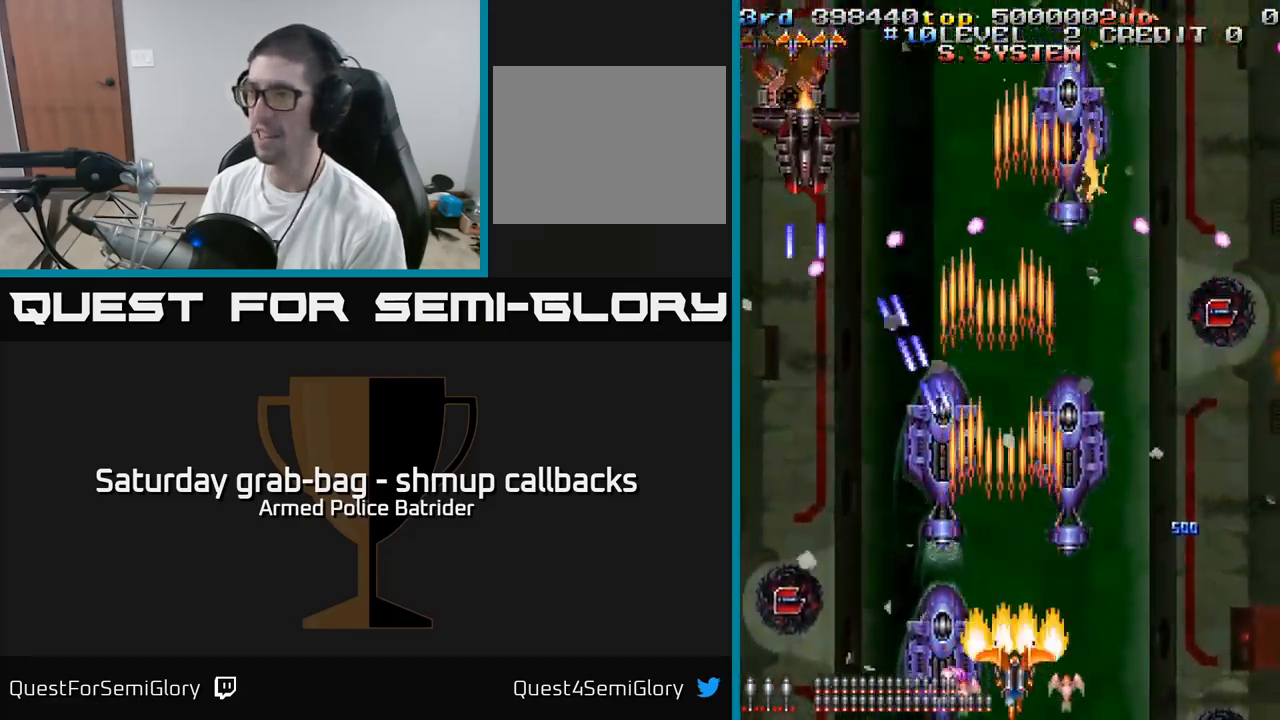
{"dt_ms": 500, "buttons": ["A", "DPAD_UP", "DPAD_RIGHT"], "left_stick": "center", "right_stick": "center", "events": [[17, "DPAD_LEFT", "up"], [233, "DPAD_LEFT", "down"], [467, "DPAD_LEFT", "up"], [483, "DPAD_UP", "down"], [500, "DPAD_RIGHT", "down"]]}
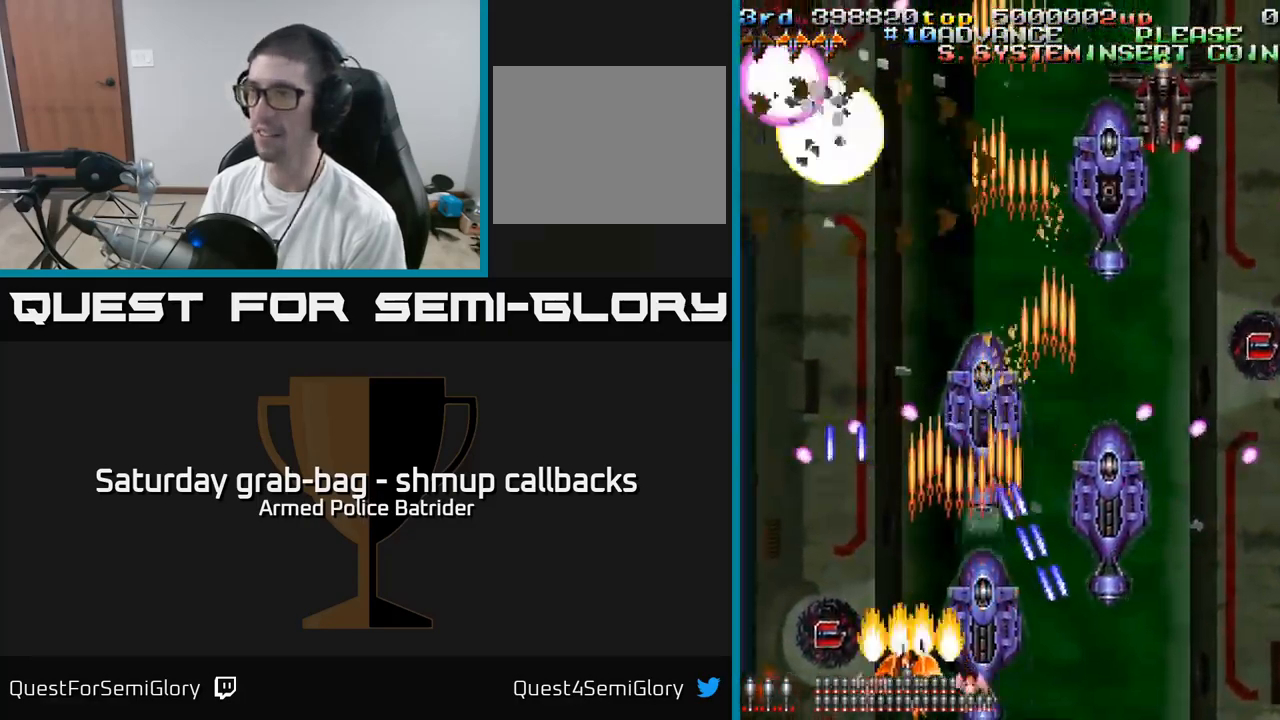
{"dt_ms": 500, "buttons": ["A", "DPAD_DOWN"], "left_stick": "center", "right_stick": "center", "events": [[133, "DPAD_RIGHT", "up"], [367, "DPAD_RIGHT", "down"], [383, "DPAD_UP", "up"], [450, "DPAD_DOWN", "down"], [467, "DPAD_RIGHT", "up"]]}
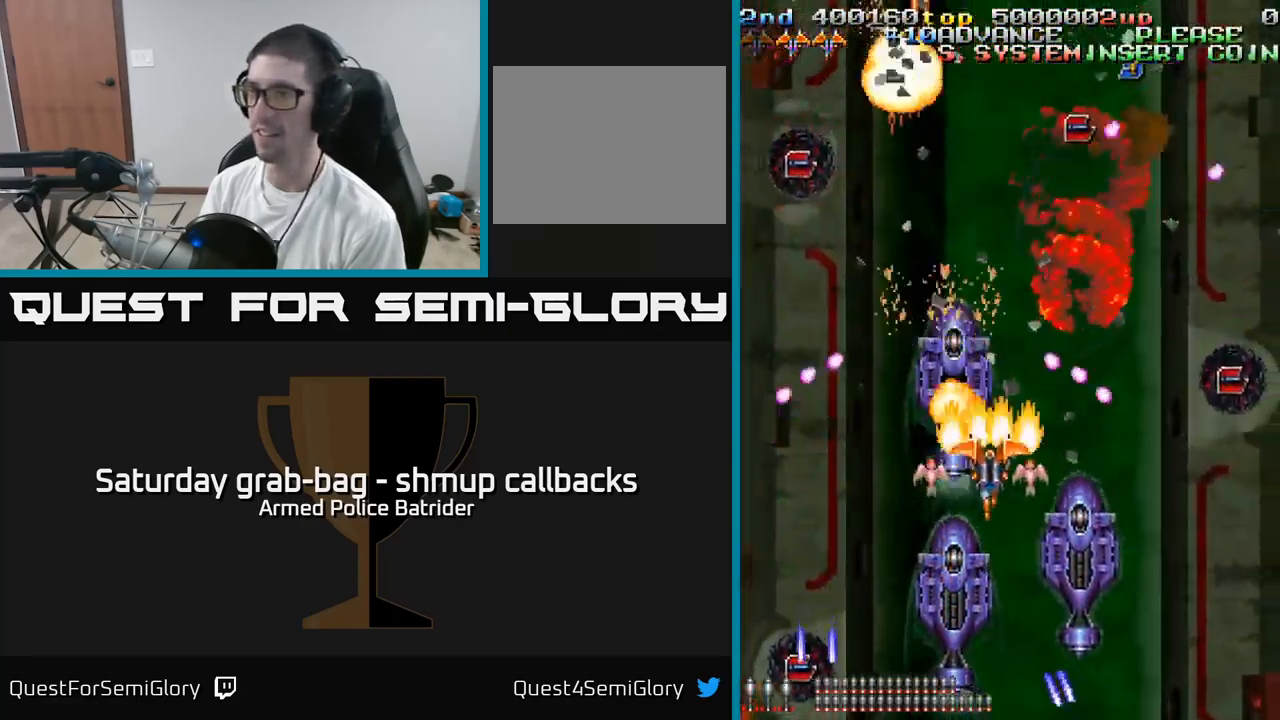
{"dt_ms": 500, "buttons": ["A"], "left_stick": "center", "right_stick": "center", "events": [[67, "DPAD_RIGHT", "down"], [133, "DPAD_RIGHT", "up"], [300, "DPAD_LEFT", "down"], [367, "DPAD_DOWN", "up"], [500, "DPAD_LEFT", "up"]]}
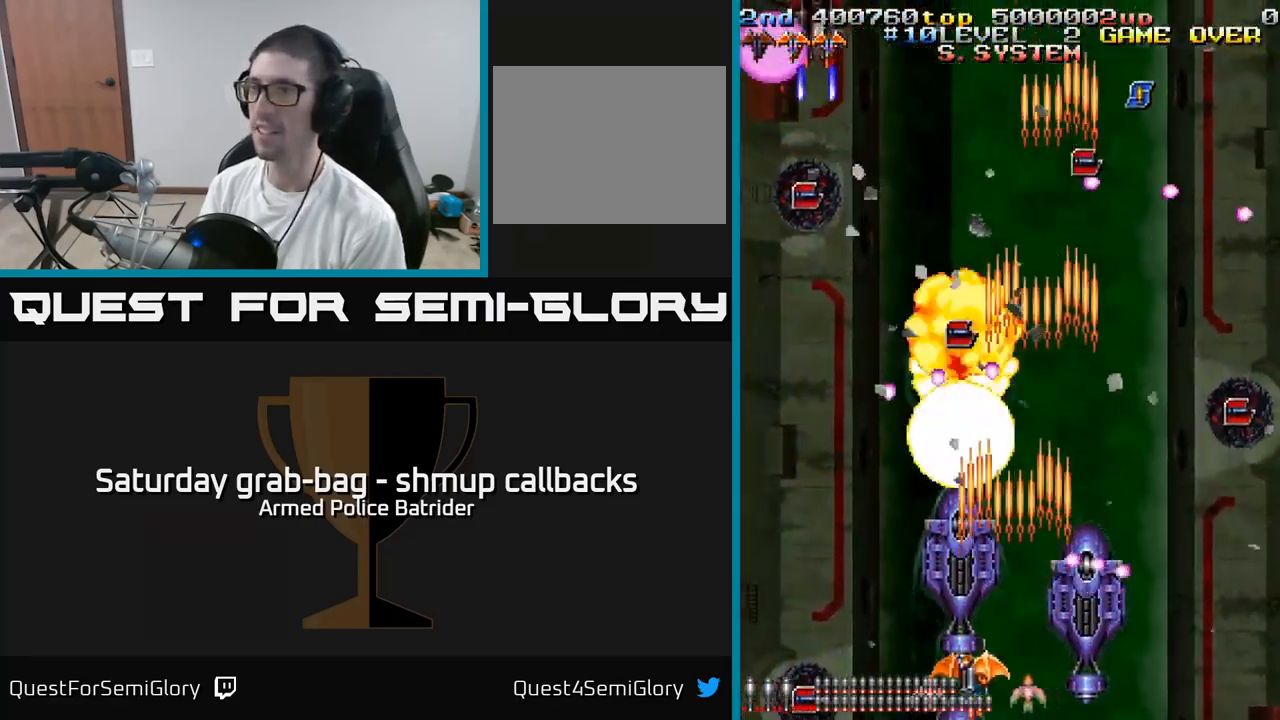
{"dt_ms": 500, "buttons": ["A", "DPAD_RIGHT"], "left_stick": "center", "right_stick": "center", "events": [[450, "DPAD_RIGHT", "down"]]}
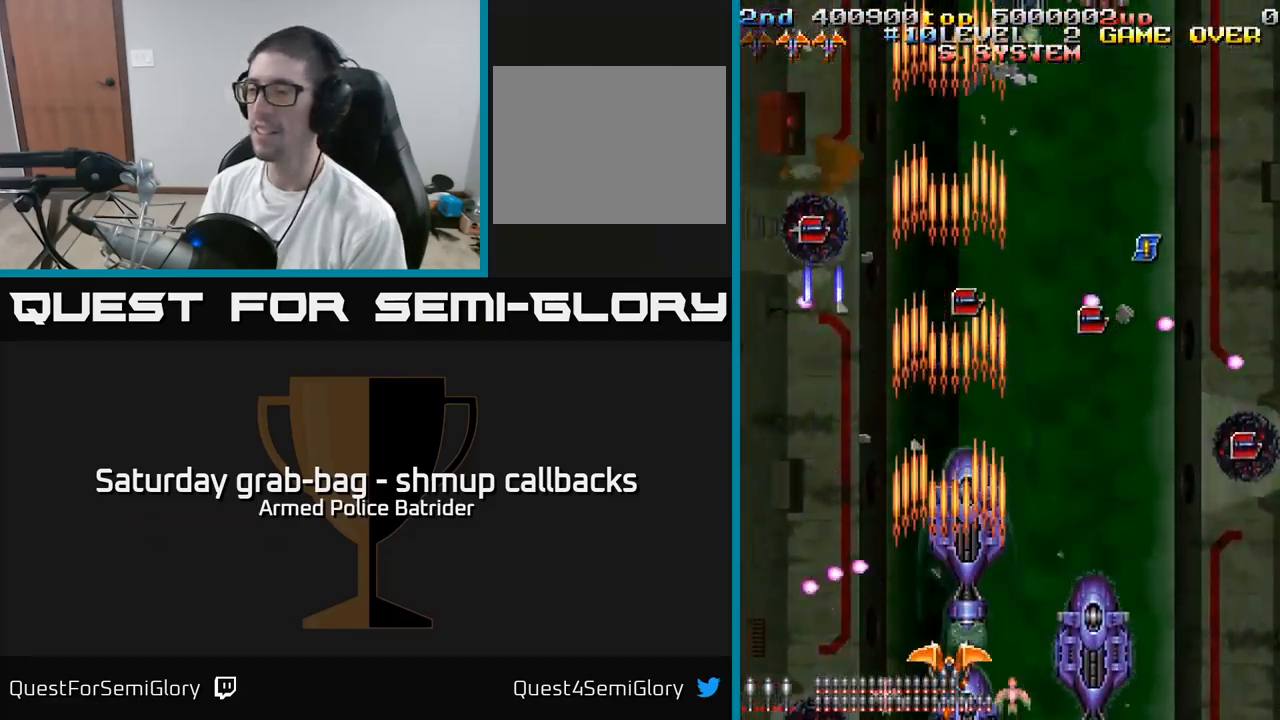
{"dt_ms": 500, "buttons": ["A"], "left_stick": "center", "right_stick": "center", "events": [[217, "DPAD_DOWN", "down"], [267, "DPAD_RIGHT", "up"], [300, "DPAD_LEFT", "down"], [384, "DPAD_DOWN", "up"], [384, "DPAD_LEFT", "up"]]}
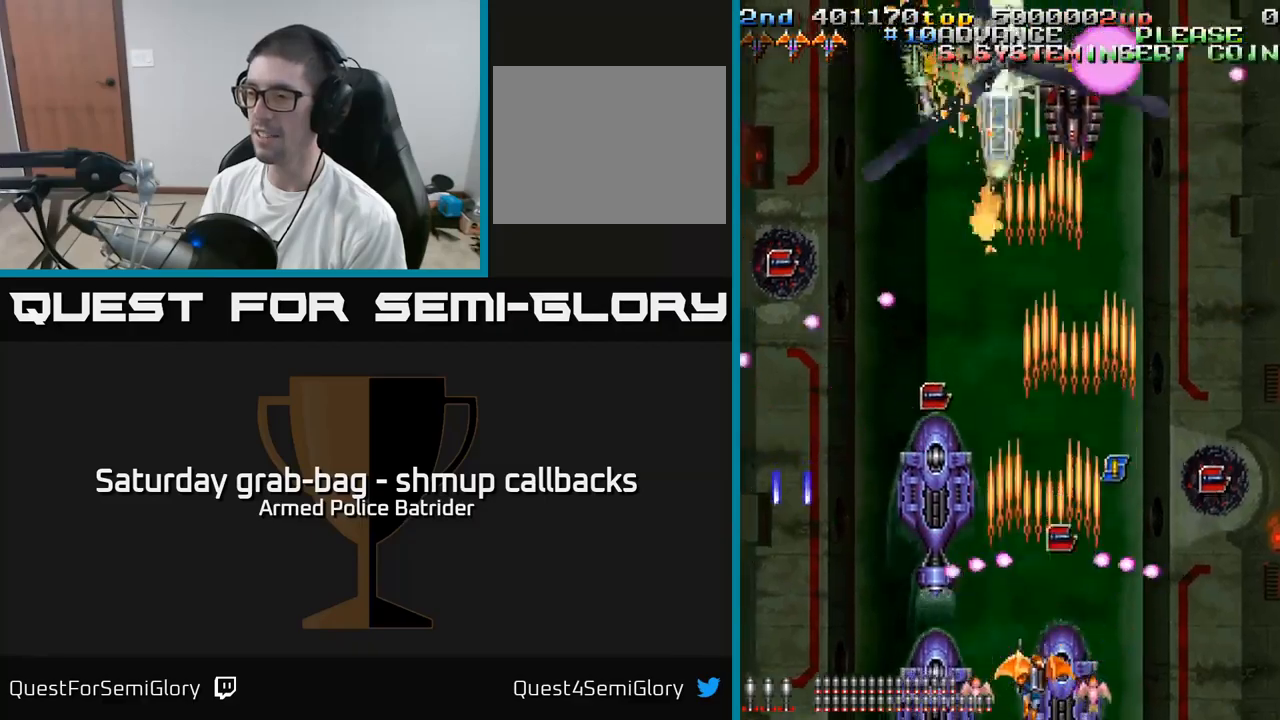
{"dt_ms": 500, "buttons": ["A"], "left_stick": "center", "right_stick": "center", "events": []}
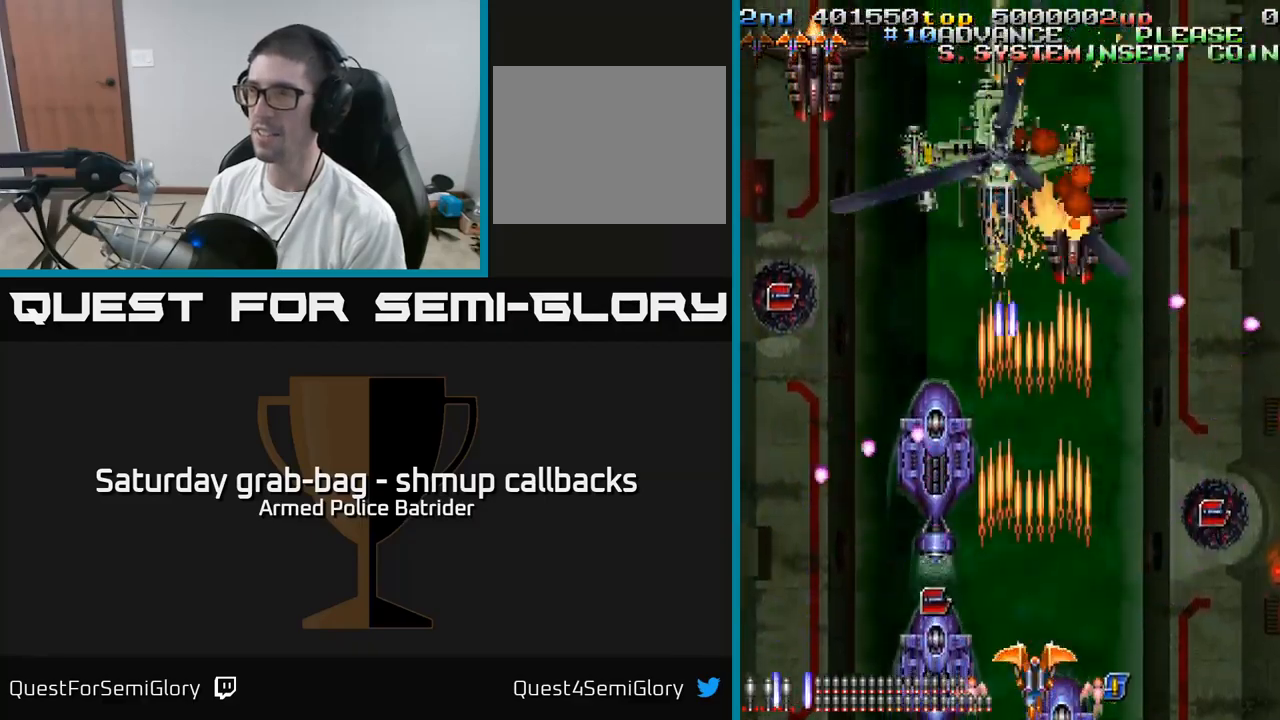
{"dt_ms": 500, "buttons": ["A", "DPAD_LEFT"], "left_stick": "center", "right_stick": "center", "events": [[117, "DPAD_LEFT", "down"], [284, "DPAD_LEFT", "up"], [300, "DPAD_RIGHT", "down"], [317, "DPAD_UP", "down"], [384, "DPAD_RIGHT", "up"], [434, "DPAD_LEFT", "down"], [467, "DPAD_UP", "up"]]}
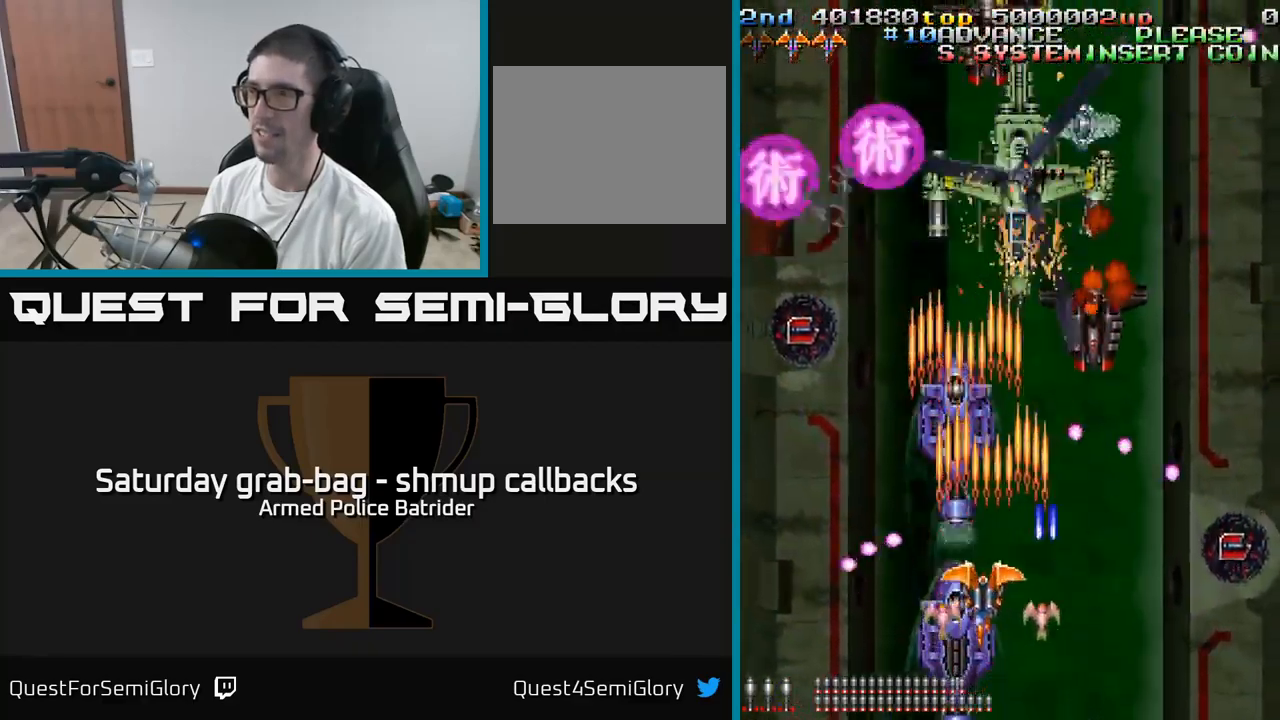
{"dt_ms": 500, "buttons": ["A", "DPAD_RIGHT"], "left_stick": "center", "right_stick": "center", "events": [[117, "DPAD_UP", "down"], [200, "DPAD_UP", "up"], [250, "DPAD_DOWN", "down"], [250, "DPAD_LEFT", "up"], [300, "DPAD_RIGHT", "down"], [384, "DPAD_DOWN", "up"]]}
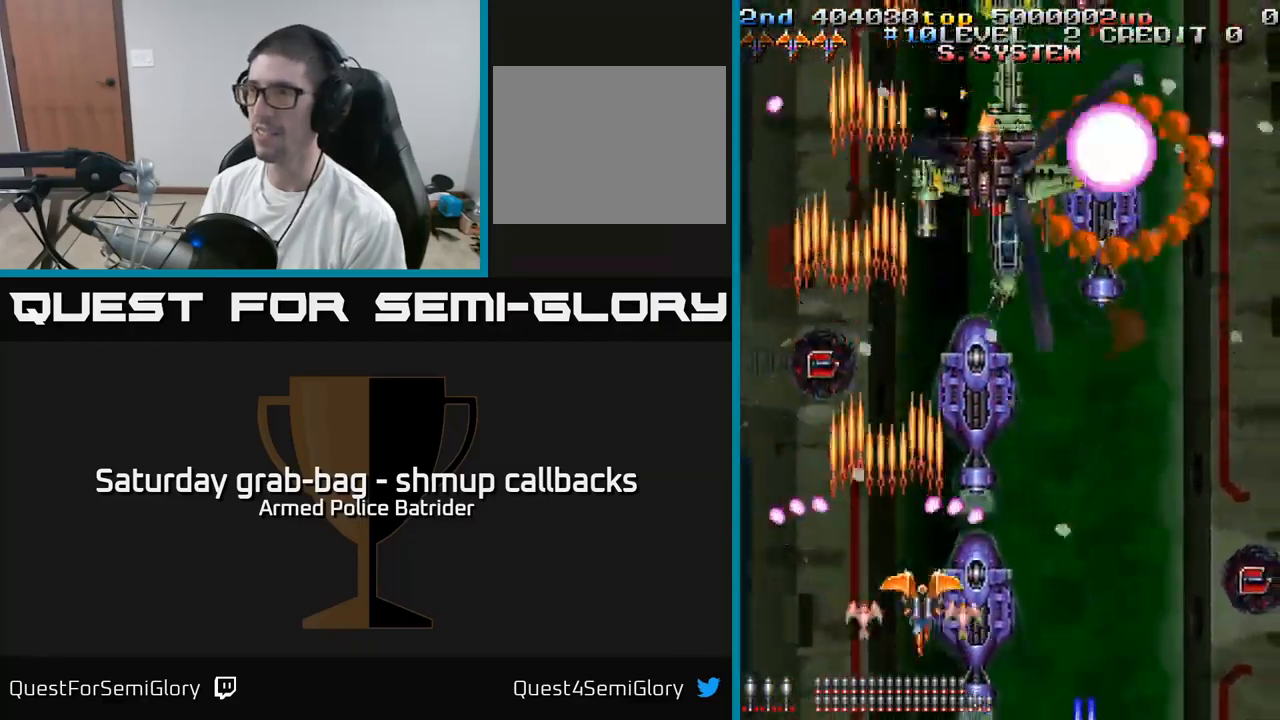
{"dt_ms": 500, "buttons": ["A", "DPAD_LEFT"], "left_stick": "center", "right_stick": "center", "events": [[167, "DPAD_DOWN", "down"], [184, "DPAD_RIGHT", "up"], [234, "DPAD_LEFT", "down"], [350, "DPAD_DOWN", "up"]]}
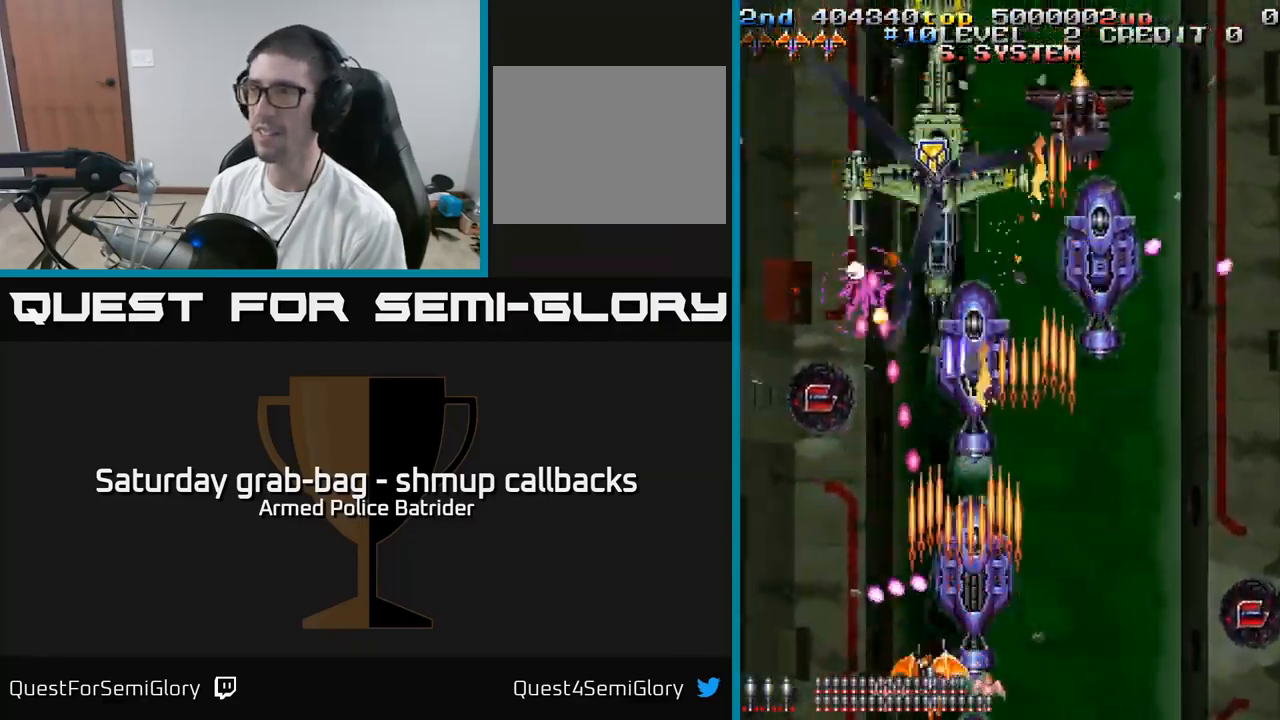
{"dt_ms": 500, "buttons": ["A"], "left_stick": "center", "right_stick": "center", "events": [[34, "DPAD_LEFT", "up"], [84, "DPAD_RIGHT", "down"], [434, "DPAD_RIGHT", "up"]]}
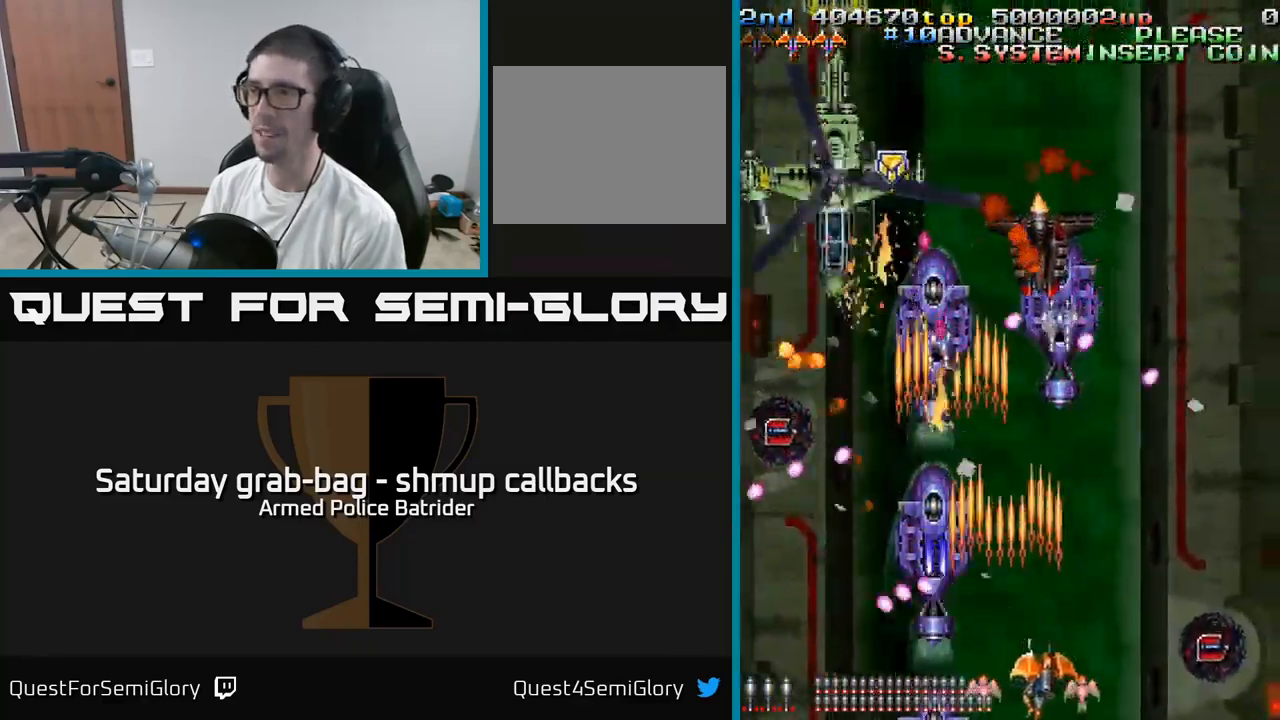
{"dt_ms": 500, "buttons": ["A", "DPAD_LEFT"], "left_stick": "center", "right_stick": "center", "events": [[350, "DPAD_UP", "down"], [367, "DPAD_LEFT", "down"], [434, "DPAD_UP", "up"]]}
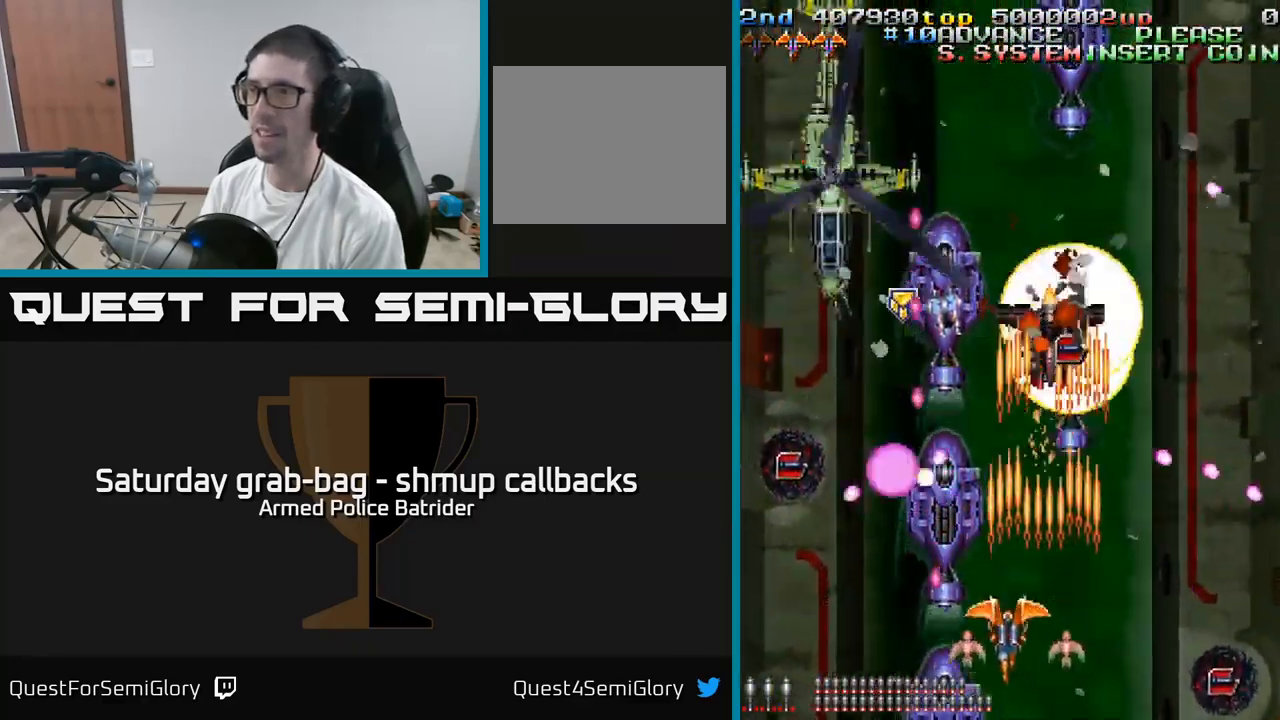
{"dt_ms": 500, "buttons": ["A", "DPAD_DOWN"], "left_stick": "center", "right_stick": "center", "events": [[100, "DPAD_UP", "down"], [167, "DPAD_LEFT", "up"], [367, "DPAD_UP", "up"], [417, "DPAD_DOWN", "down"]]}
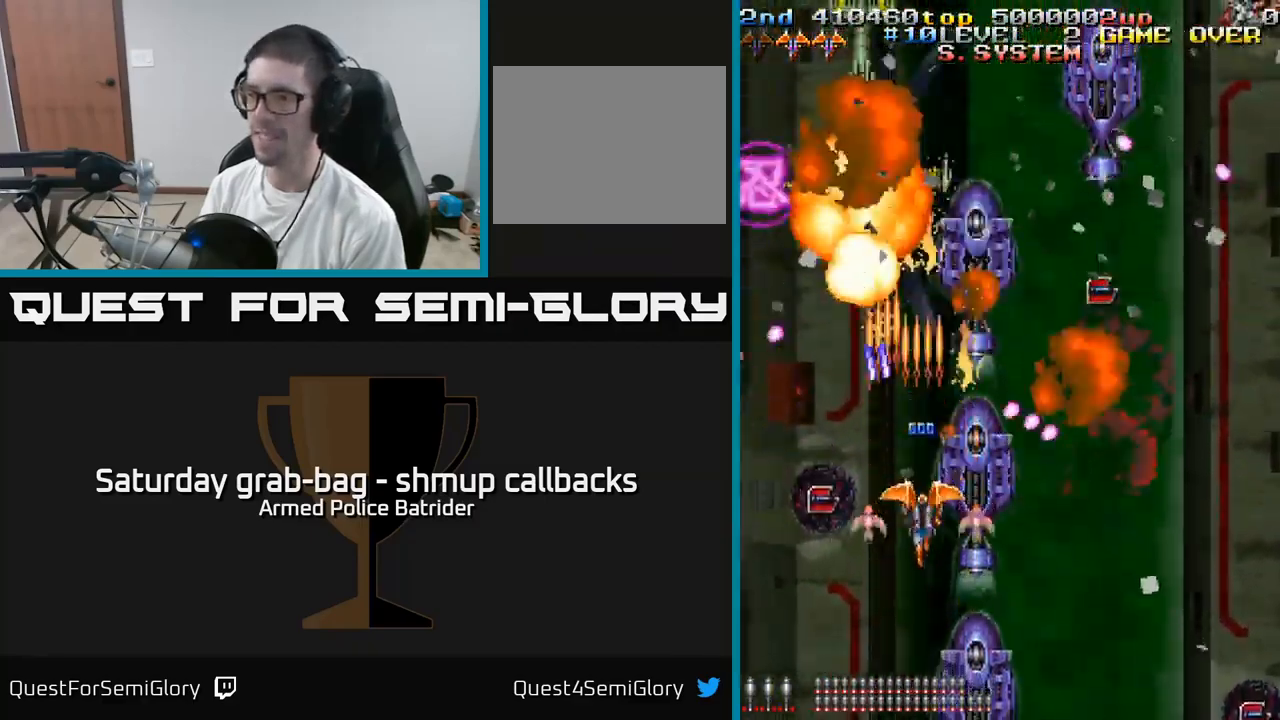
{"dt_ms": 500, "buttons": ["A", "DPAD_RIGHT"], "left_stick": "center", "right_stick": "center", "events": [[17, "DPAD_RIGHT", "down"], [67, "DPAD_DOWN", "up"], [117, "DPAD_DOWN", "down"], [167, "DPAD_RIGHT", "up"], [217, "DPAD_LEFT", "down"], [367, "DPAD_LEFT", "up"], [400, "DPAD_RIGHT", "down"], [417, "DPAD_DOWN", "up"]]}
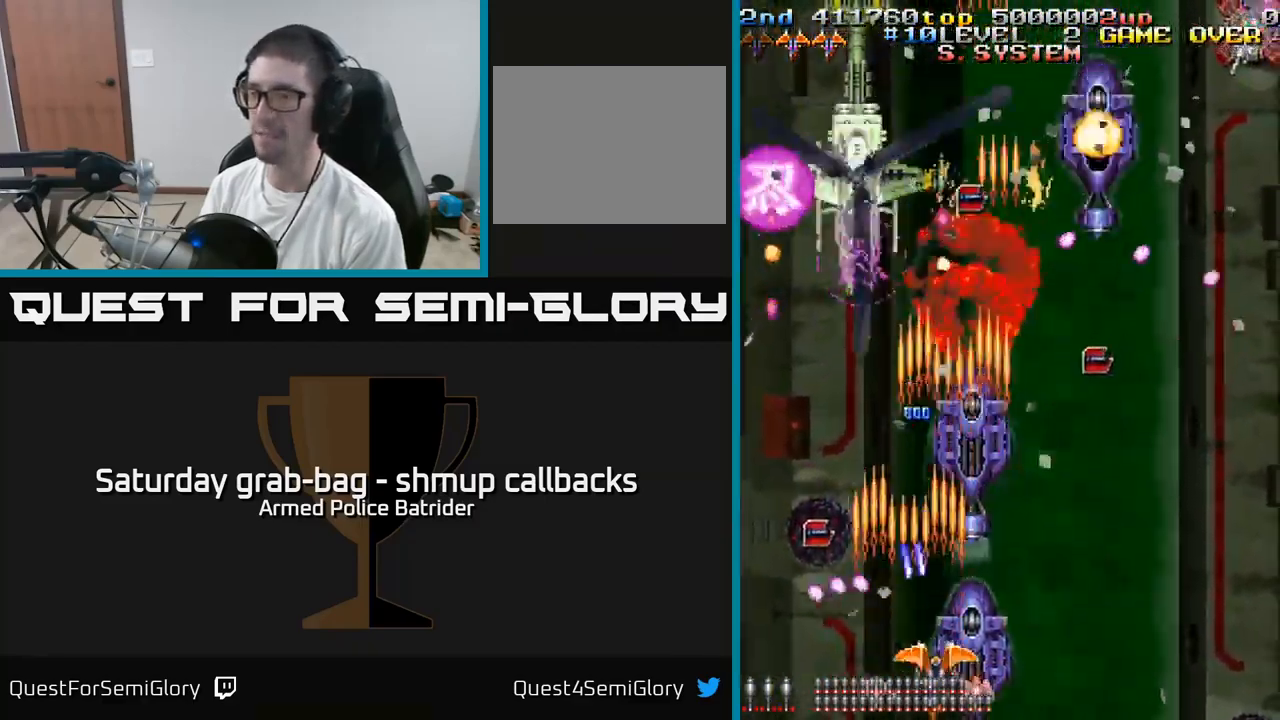
{"dt_ms": 500, "buttons": ["A", "DPAD_LEFT"], "left_stick": "center", "right_stick": "center", "events": [[334, "DPAD_RIGHT", "up"], [350, "DPAD_LEFT", "down"]]}
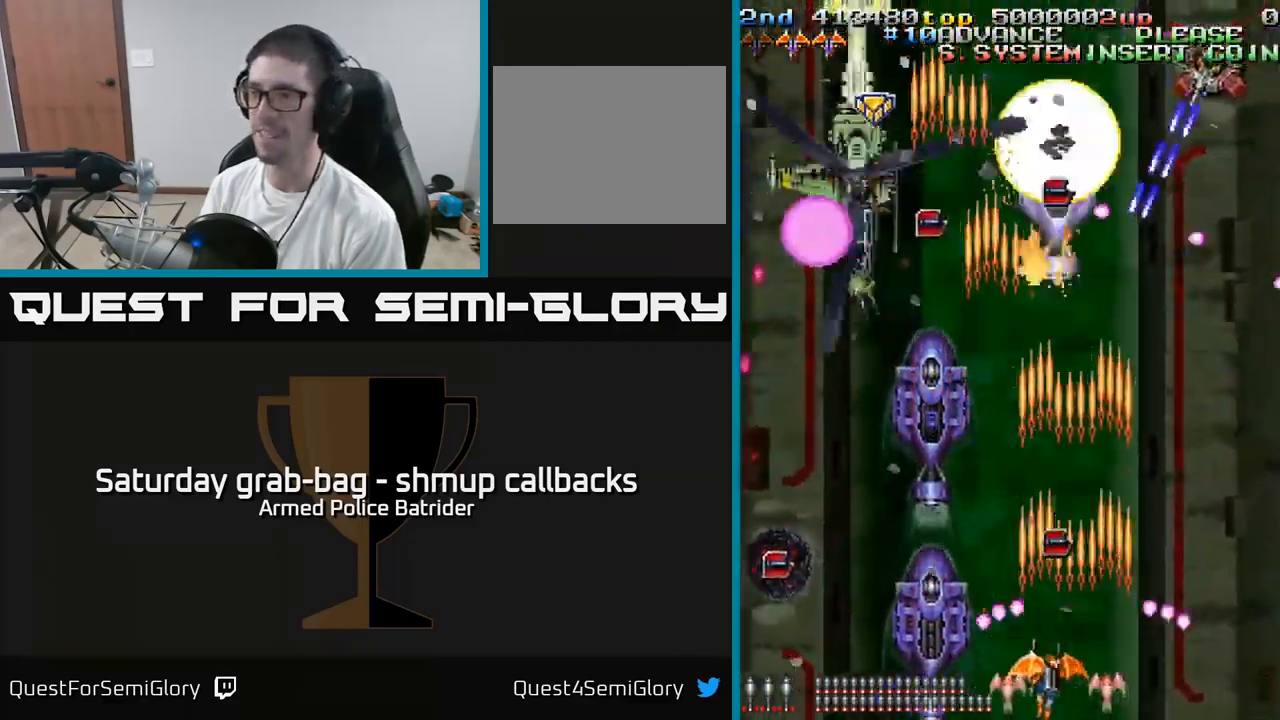
{"dt_ms": 501, "buttons": ["A", "DPAD_LEFT"], "left_stick": "center", "right_stick": "center", "events": [[50, "DPAD_LEFT", "up"], [67, "DPAD_RIGHT", "down"], [234, "DPAD_RIGHT", "up"], [284, "DPAD_LEFT", "down"]]}
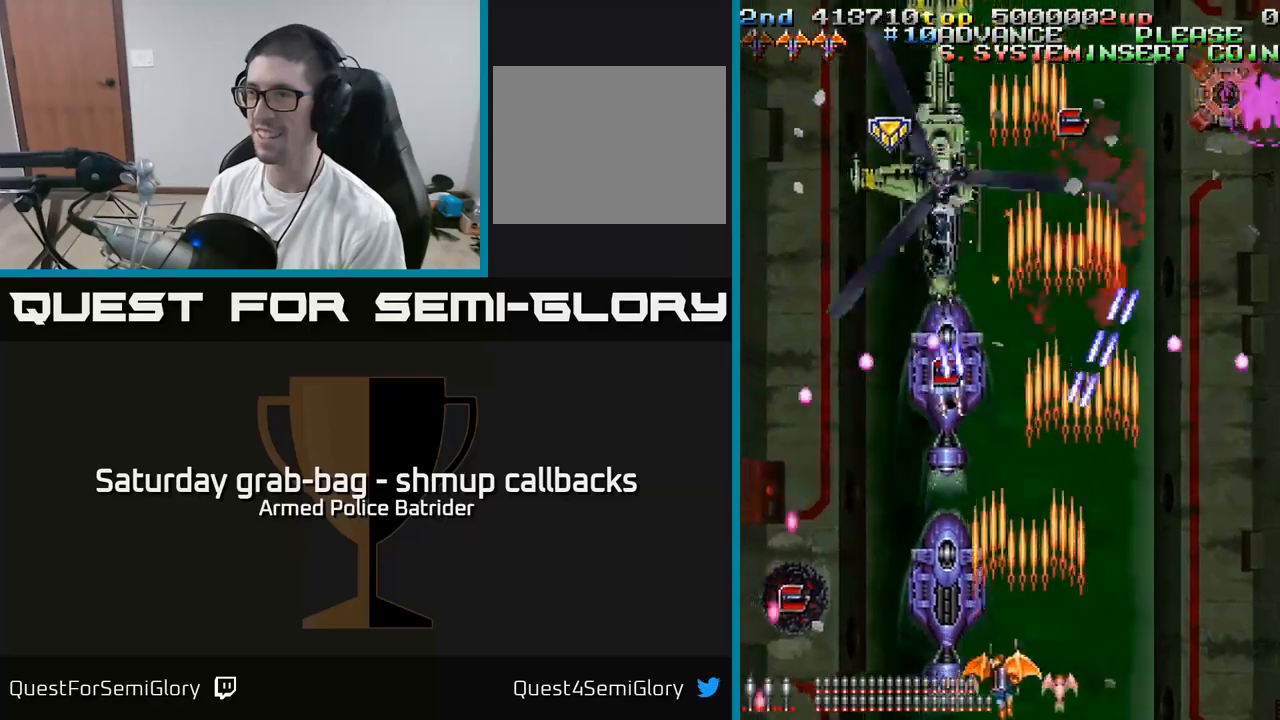
{"dt_ms": 500, "buttons": ["A"], "left_stick": "center", "right_stick": "center", "events": [[16, "DPAD_UP", "down"], [83, "DPAD_LEFT", "up"], [466, "DPAD_UP", "up"]]}
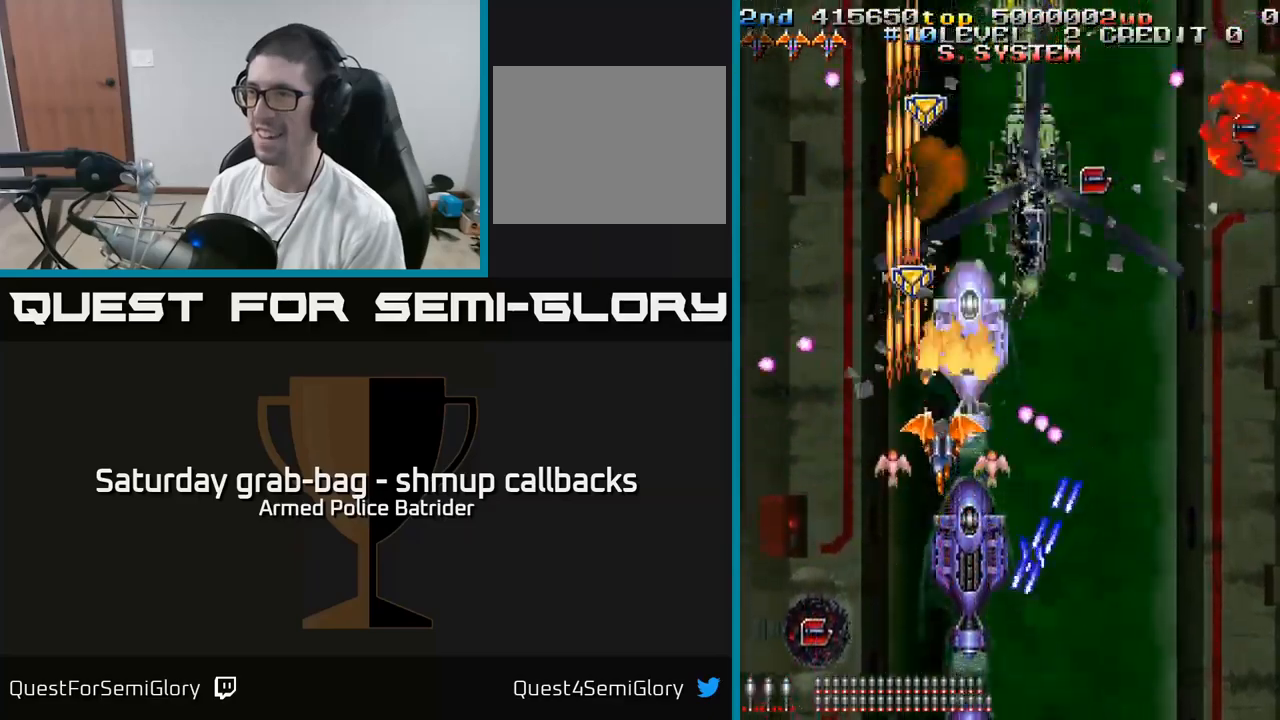
{"dt_ms": 500, "buttons": ["A", "DPAD_DOWN", "DPAD_RIGHT"], "left_stick": "center", "right_stick": "center", "events": [[400, "DPAD_DOWN", "down"], [416, "DPAD_RIGHT", "down"]]}
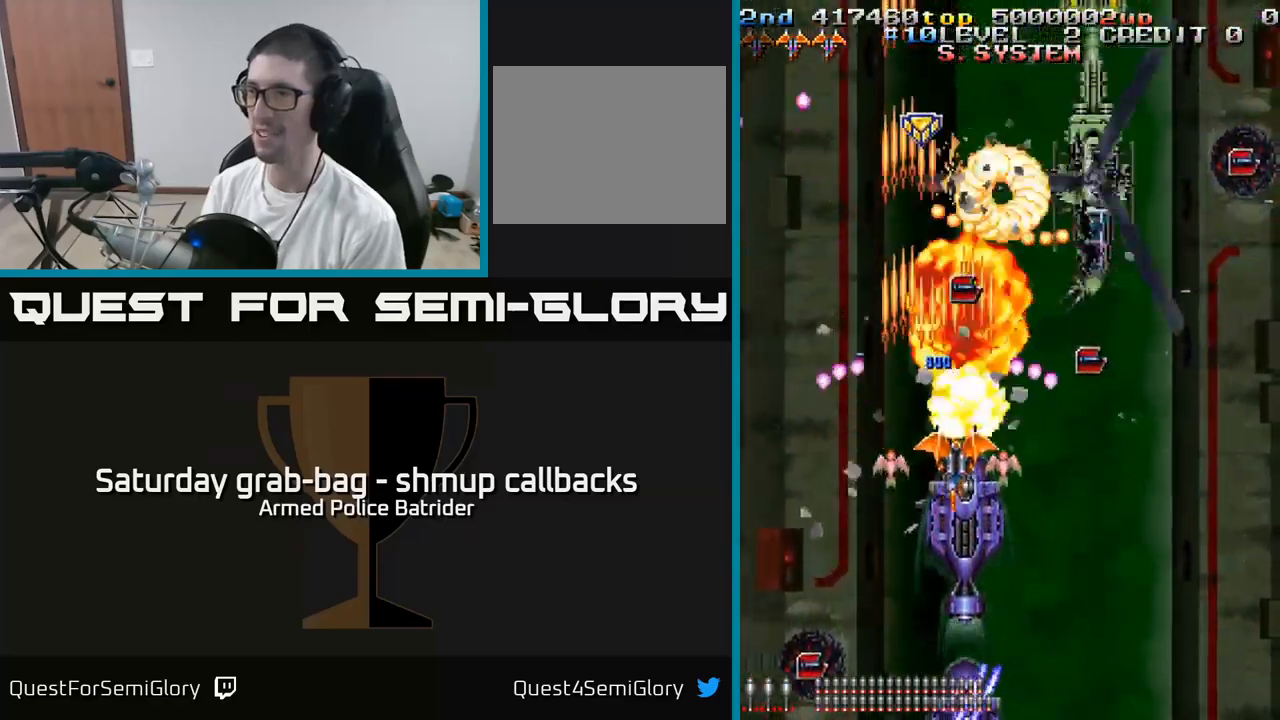
{"dt_ms": 500, "buttons": ["A", "DPAD_LEFT"], "left_stick": "center", "right_stick": "center", "events": [[183, "DPAD_RIGHT", "up"], [400, "DPAD_DOWN", "up"], [416, "DPAD_LEFT", "down"]]}